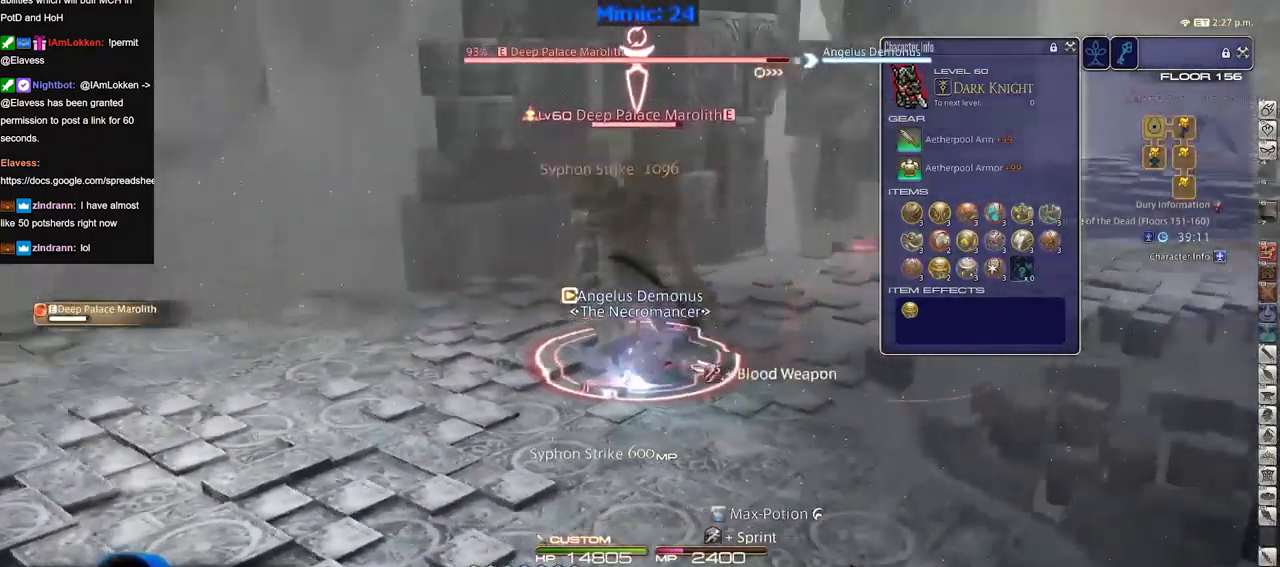
Gameplay with keyboard; each line is a JSON object with the keys held at the frame after it. "events" lists presses ("down") and releases ("up") of "a", "alt", "b", "c", "caps_lock", "ctrl", "d", "down", "e", "escape", "f", "f1", "f10", "f11", "f12", "f2", "f3", "f4", "f5", "f6", "f7", "f8", "f9", "g", "h", "i", "j", "k", "l", "left", "m", "n", "o", "p", "q", "r", "right", "s", "shift", "space", "super", "t", "tab", "u", "up", "v", "w", "x", "y" and "z" between this image and that frame as [ms after this image, input, new state], when the widget could be followed in between. No other keys are recorded. Mouse input is not recorded.
{"keys": [], "events": []}
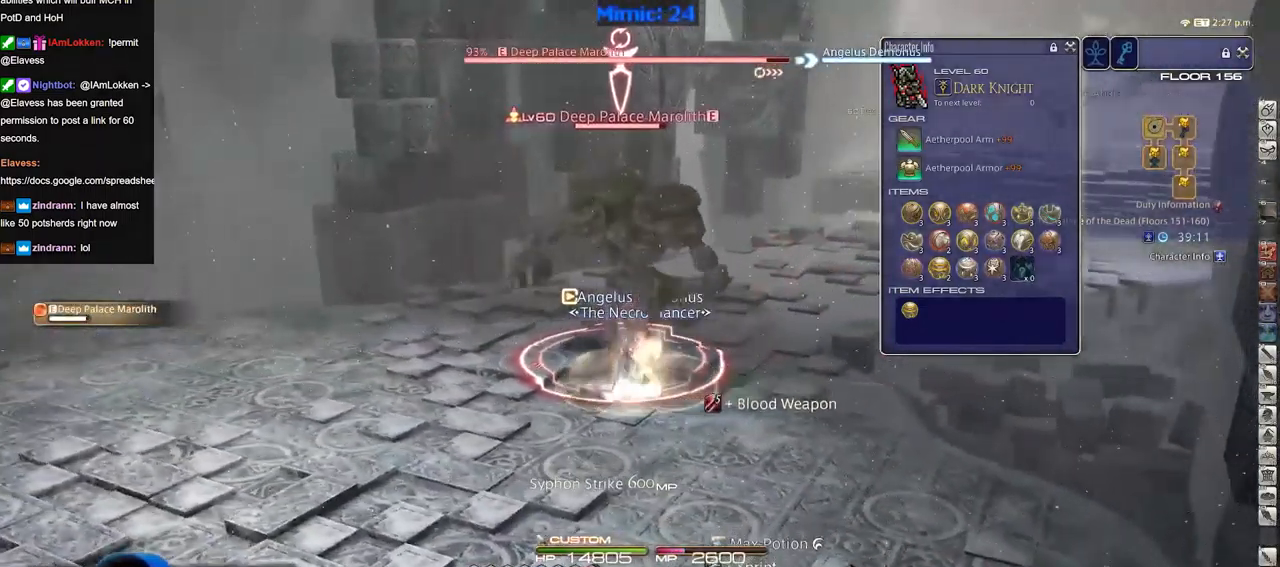
{"keys": [], "events": []}
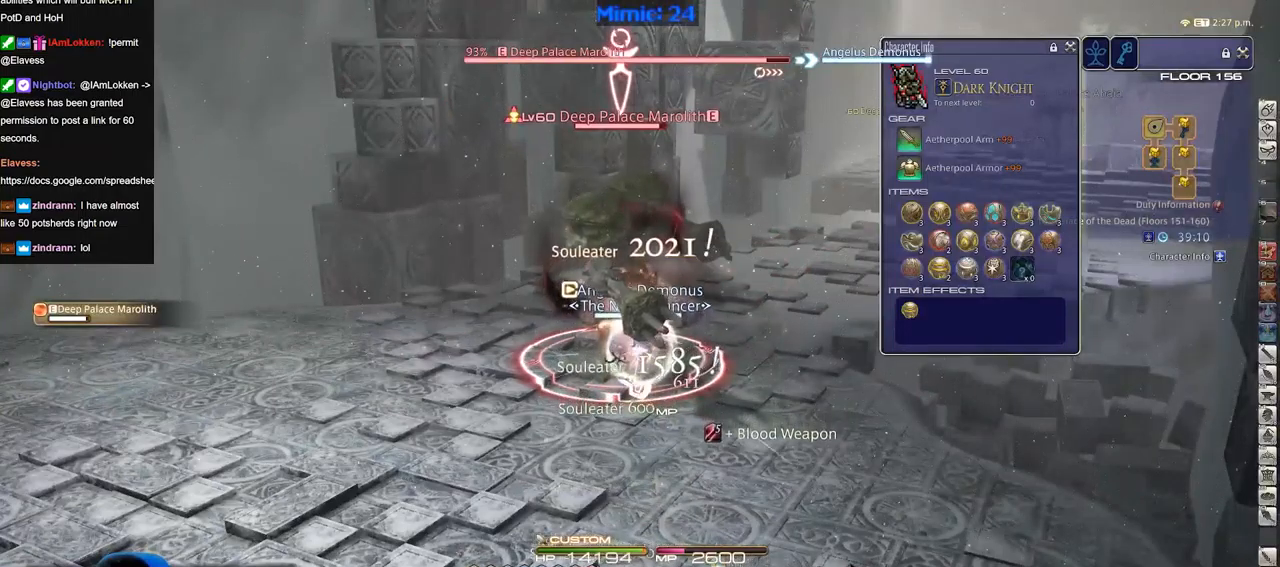
{"keys": [], "events": []}
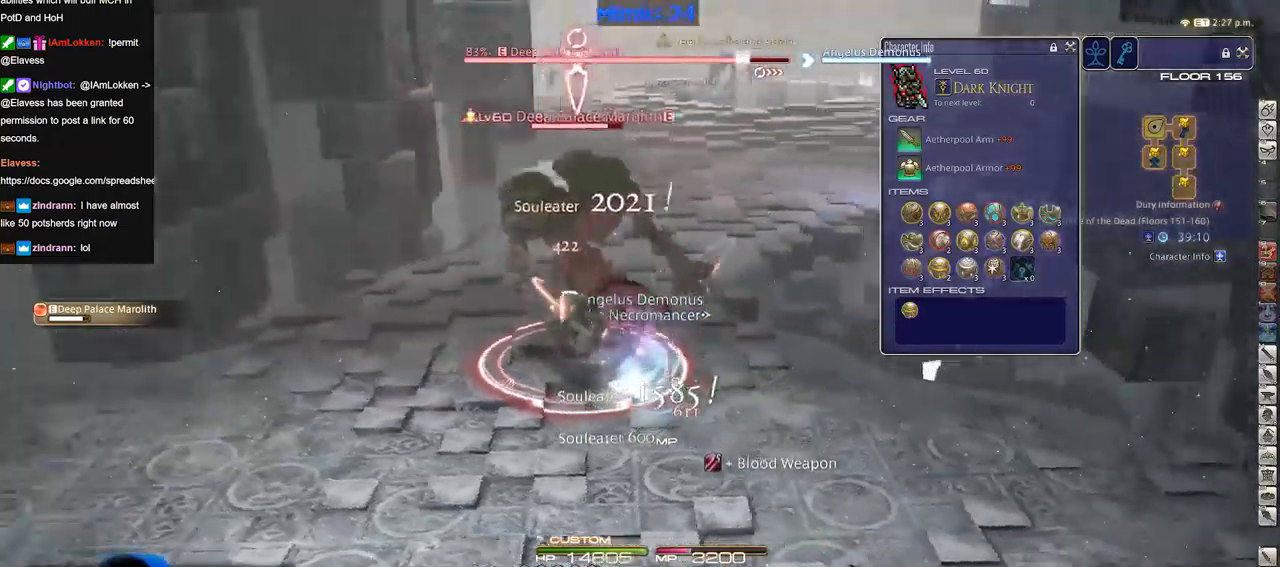
{"keys": [], "events": []}
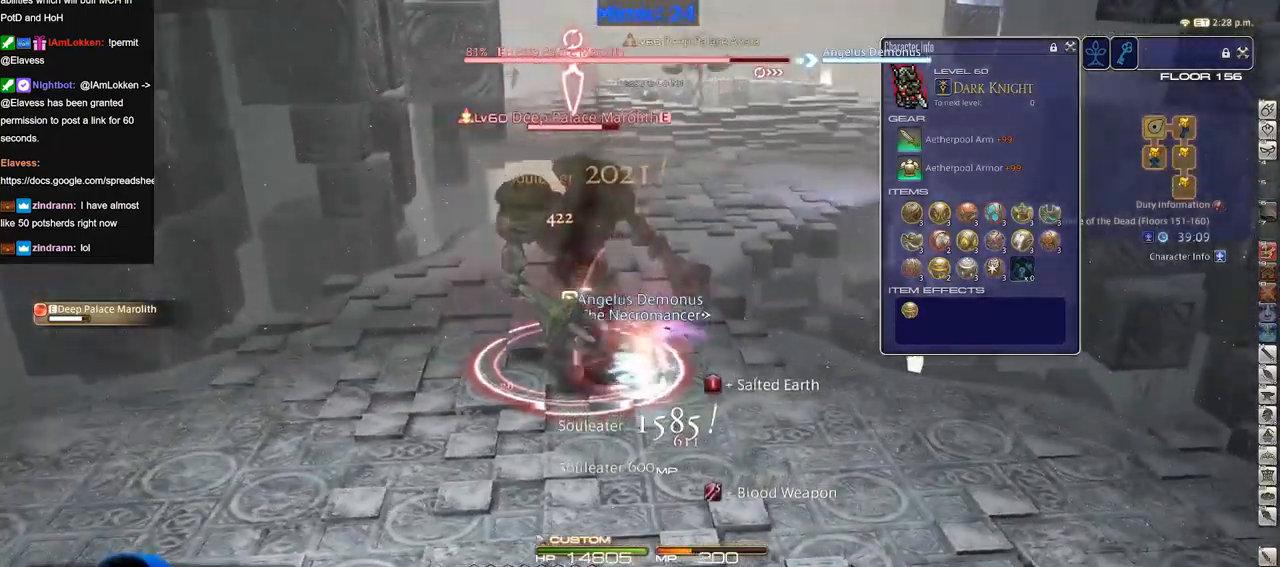
{"keys": [], "events": [[67, "p", "down"], [100, "p", "up"]]}
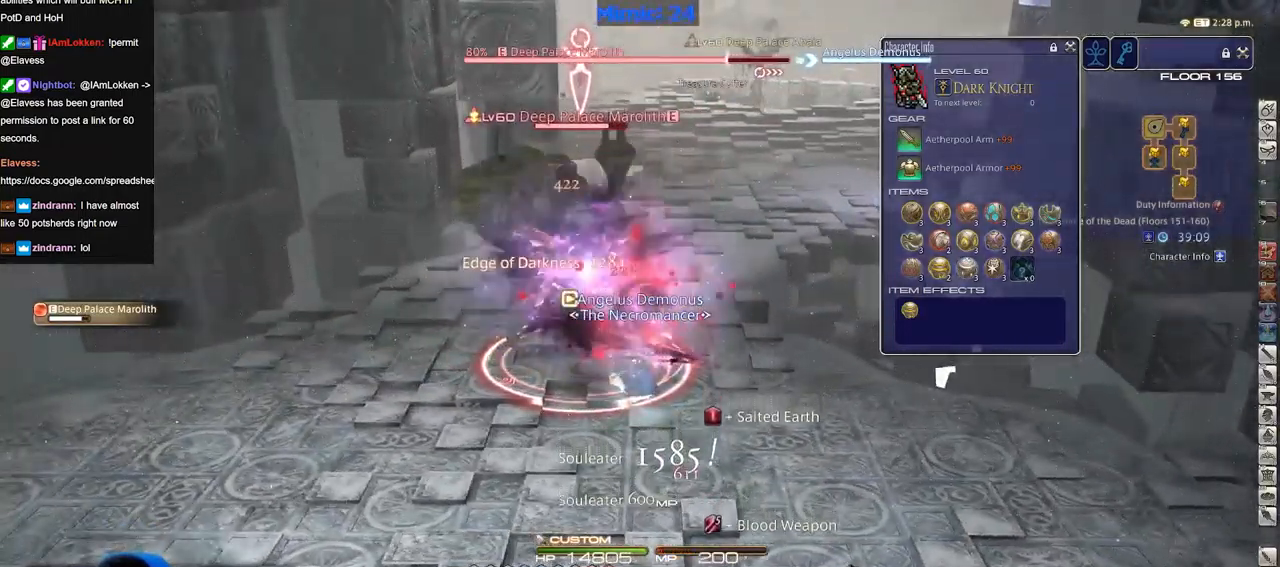
{"keys": [], "events": []}
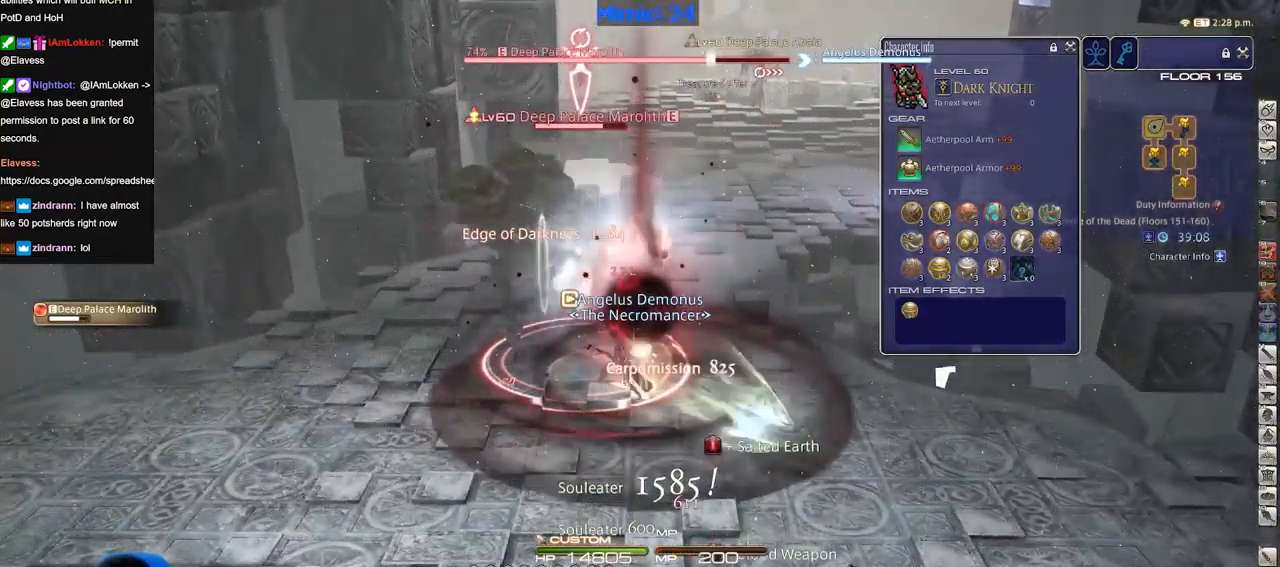
{"keys": [], "events": [[401, "p", "down"], [501, "p", "up"]]}
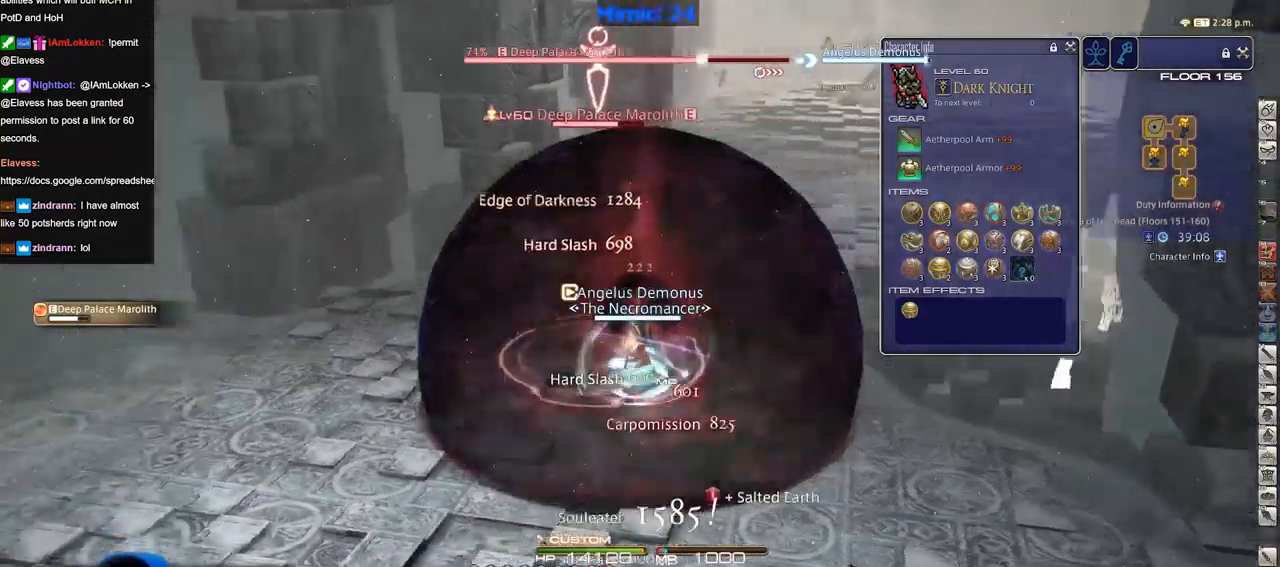
{"keys": [], "events": []}
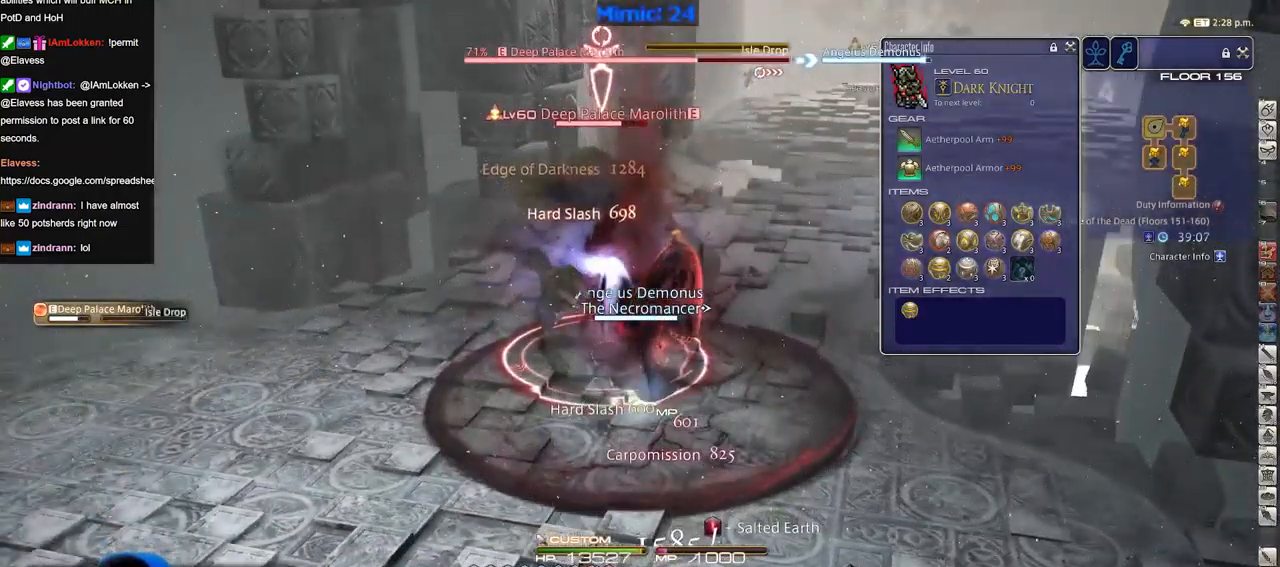
{"keys": [], "events": []}
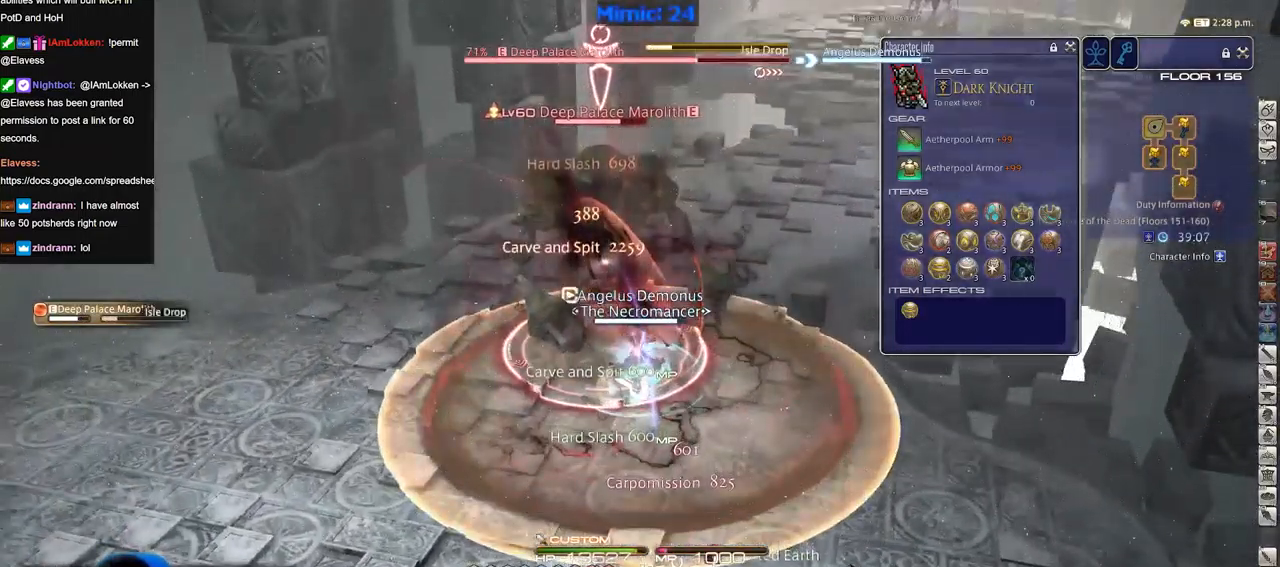
{"keys": ["w"], "events": [[33, "a", "down"], [66, "w", "down"], [117, "p", "down"], [150, "a", "up"], [150, "p", "up"], [250, "p", "down"], [300, "p", "up"]]}
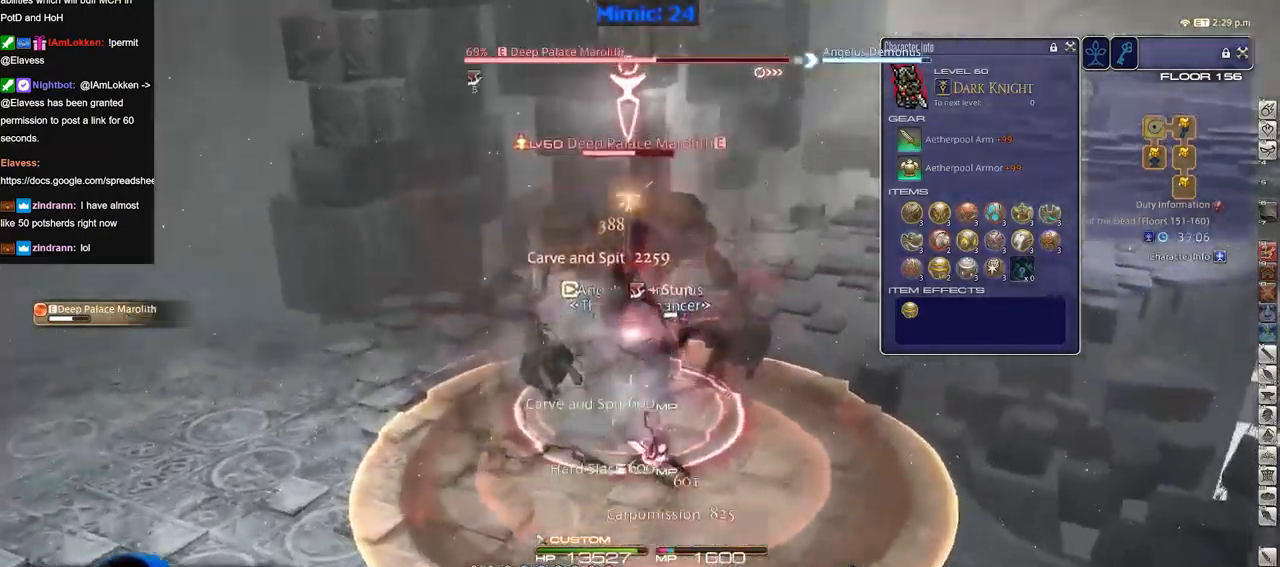
{"keys": ["d", "s"], "events": [[284, "a", "down"], [317, "w", "up"], [417, "s", "down"], [451, "a", "up"], [451, "d", "down"]]}
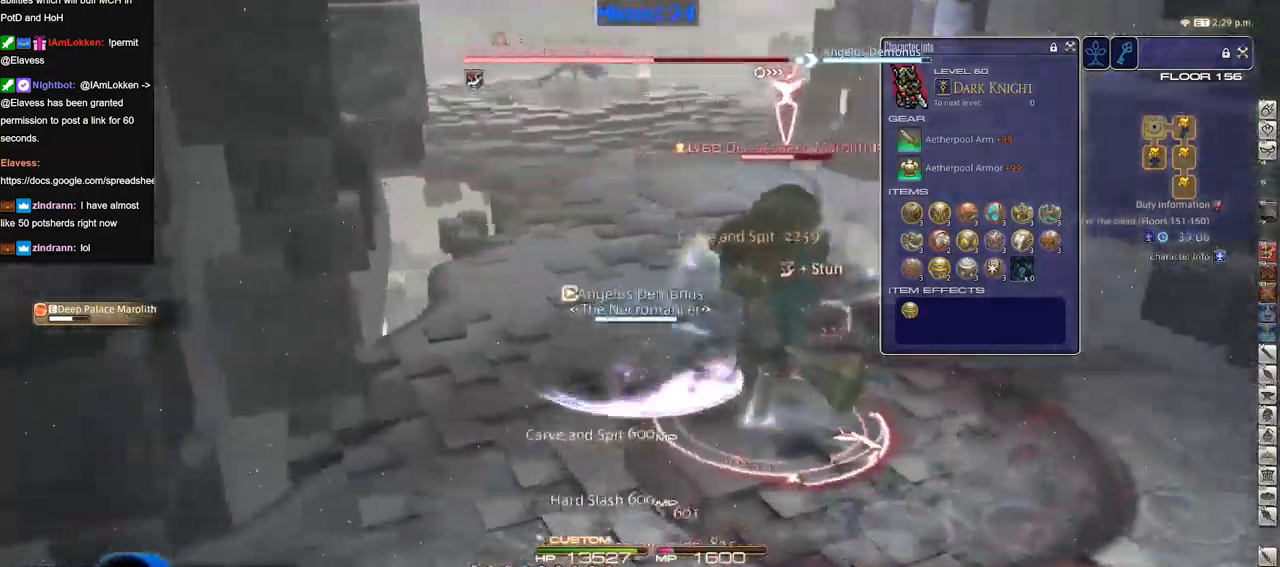
{"keys": ["d", "p"], "events": [[283, "s", "up"], [466, "p", "down"]]}
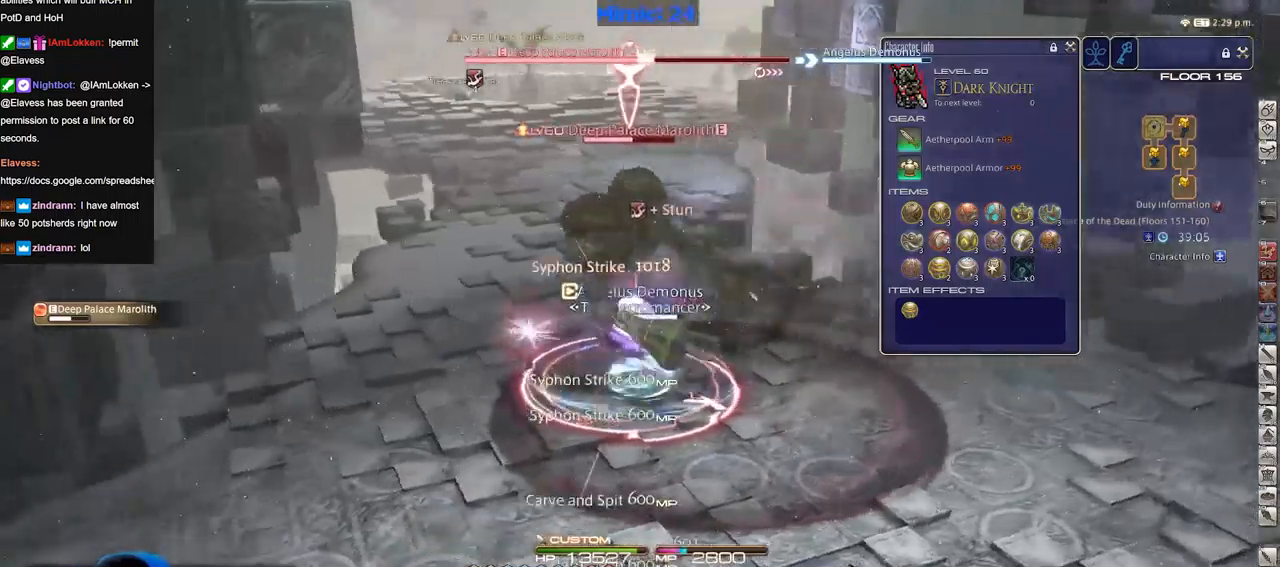
{"keys": ["s"], "events": [[16, "p", "up"], [350, "d", "up"], [450, "s", "down"]]}
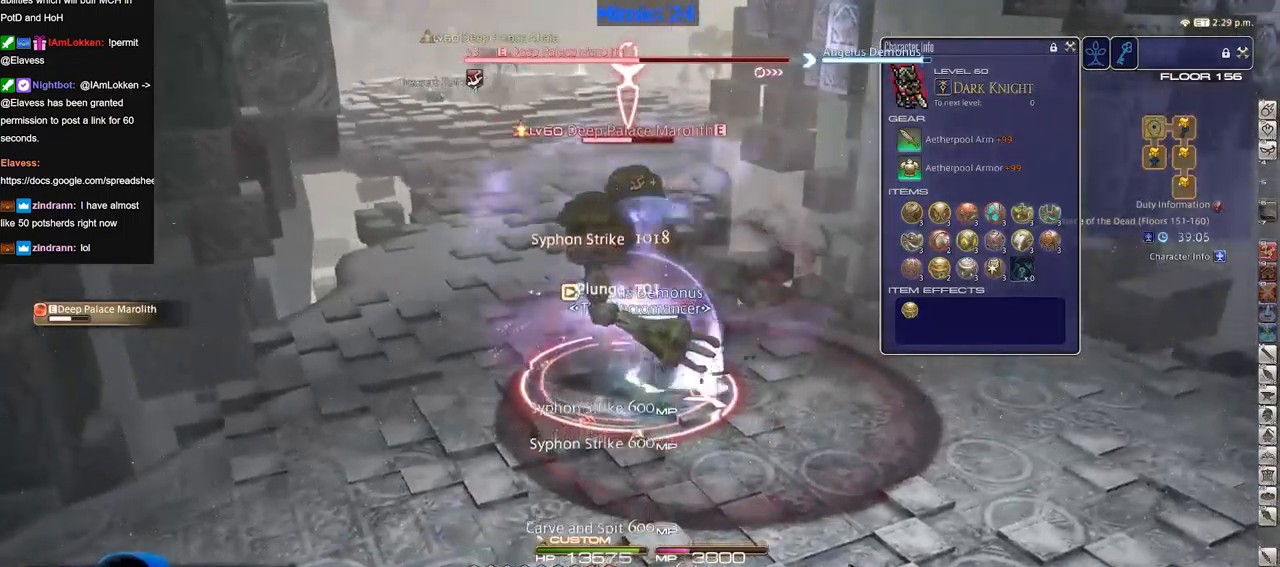
{"keys": ["d", "w"], "events": [[50, "d", "down"], [150, "p", "down"], [201, "p", "up"], [251, "p", "down"], [334, "p", "up"], [384, "s", "up"], [434, "p", "down"], [484, "w", "down"], [501, "p", "up"]]}
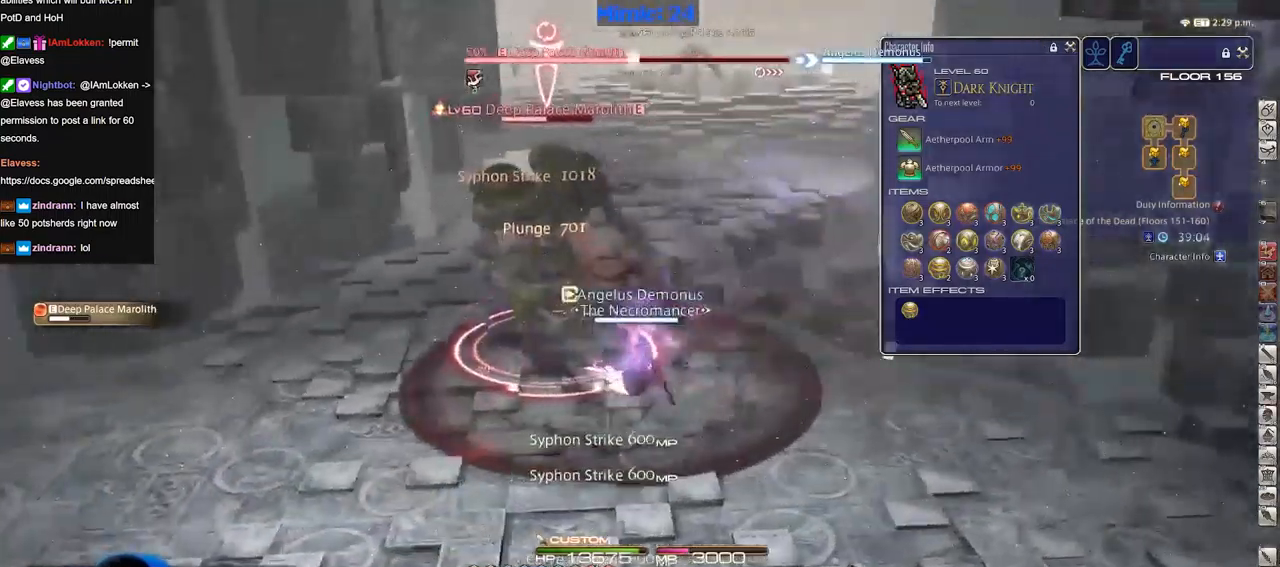
{"keys": [], "events": [[67, "d", "up"], [67, "p", "down"], [67, "w", "up"], [500, "p", "up"]]}
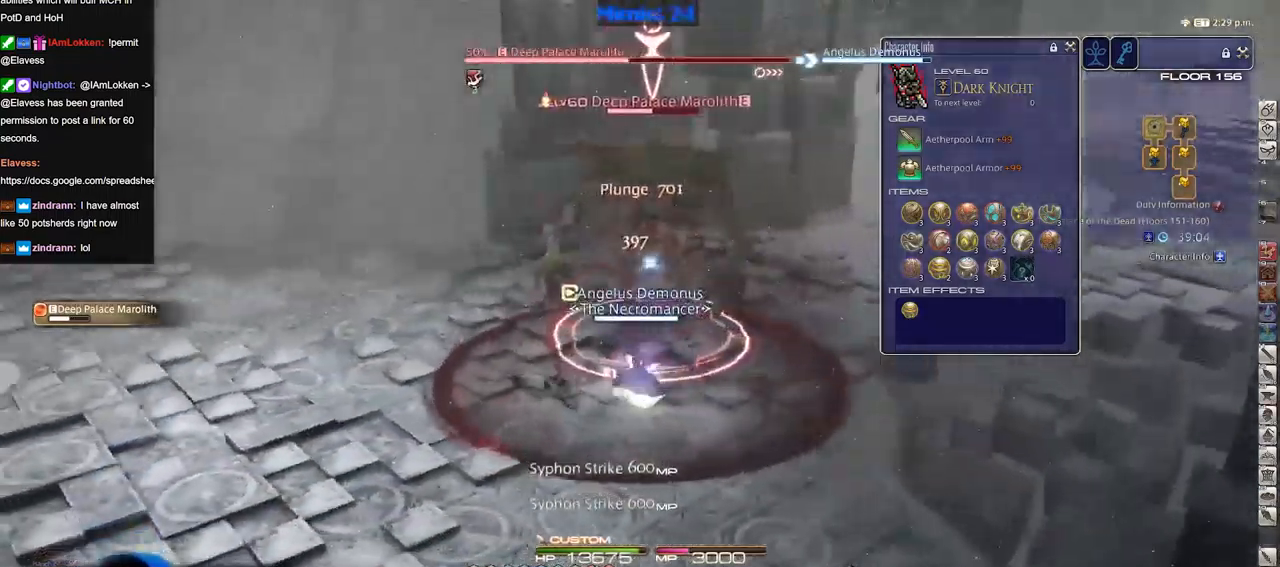
{"keys": [], "events": []}
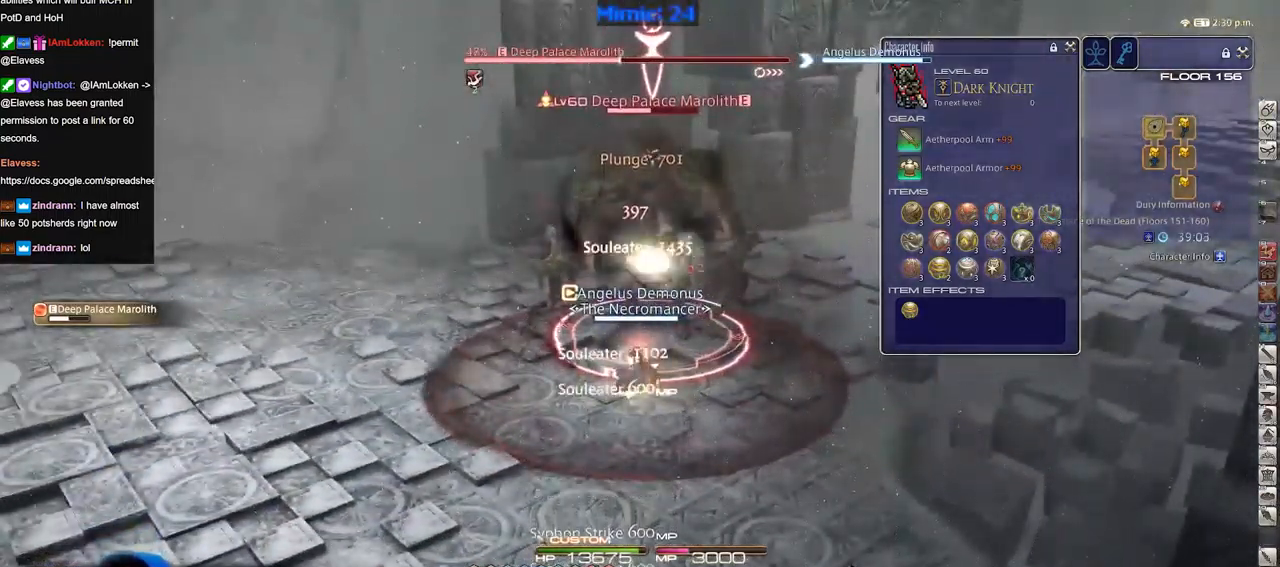
{"keys": ["s"], "events": [[434, "s", "down"]]}
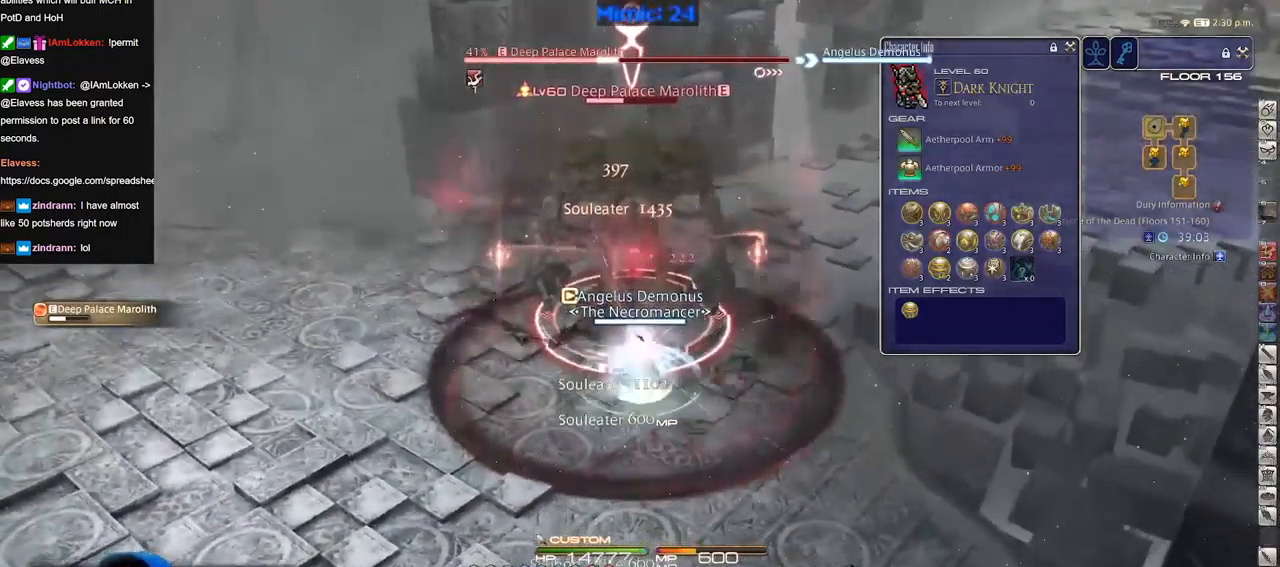
{"keys": [], "events": [[217, "a", "down"], [267, "s", "up"], [351, "w", "down"], [401, "a", "up"], [501, "w", "up"]]}
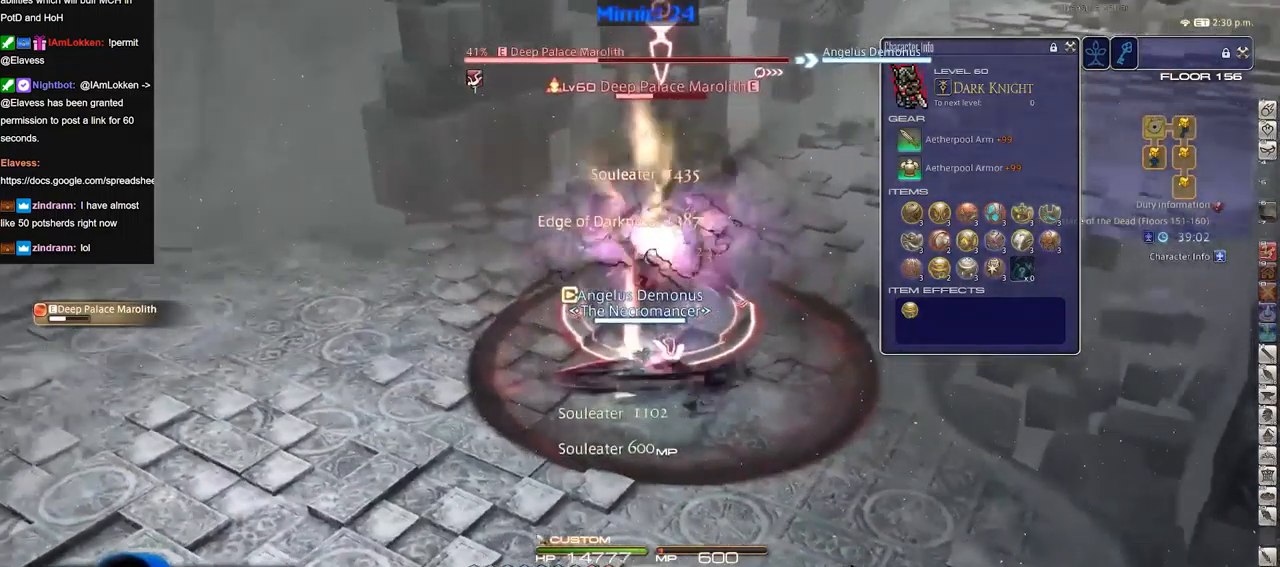
{"keys": [], "events": []}
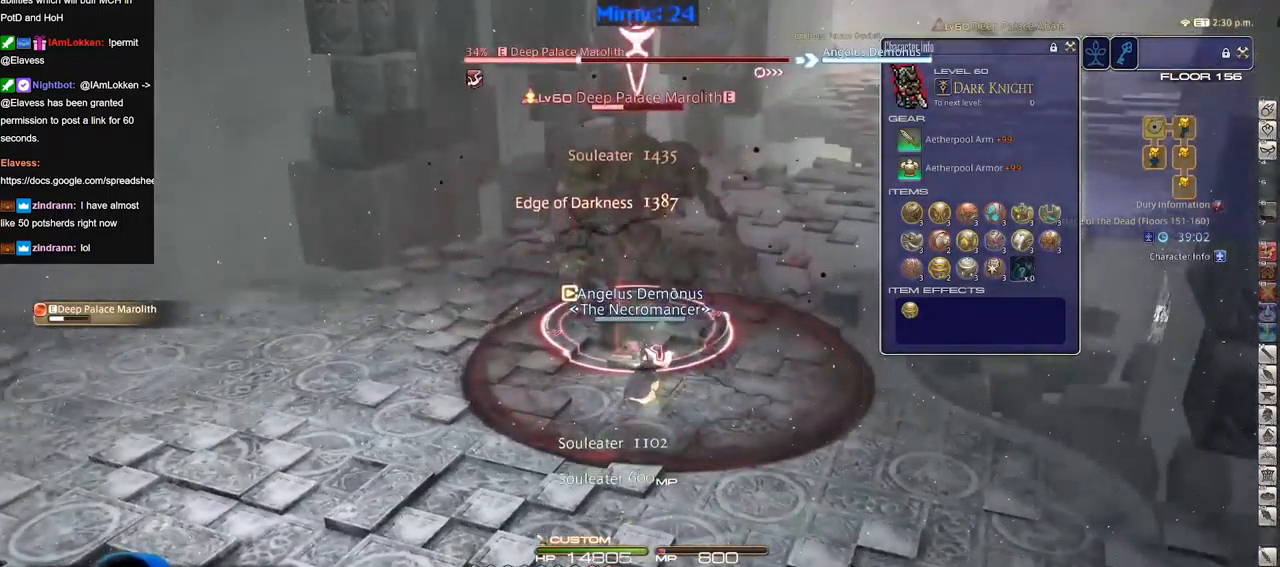
{"keys": [], "events": []}
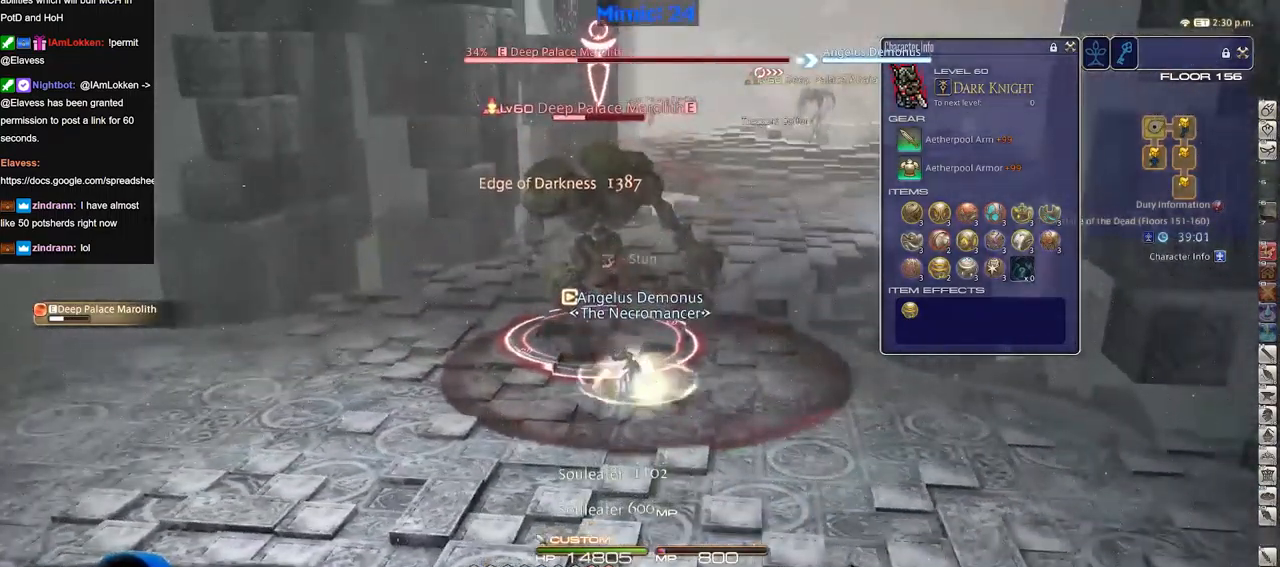
{"keys": [], "events": []}
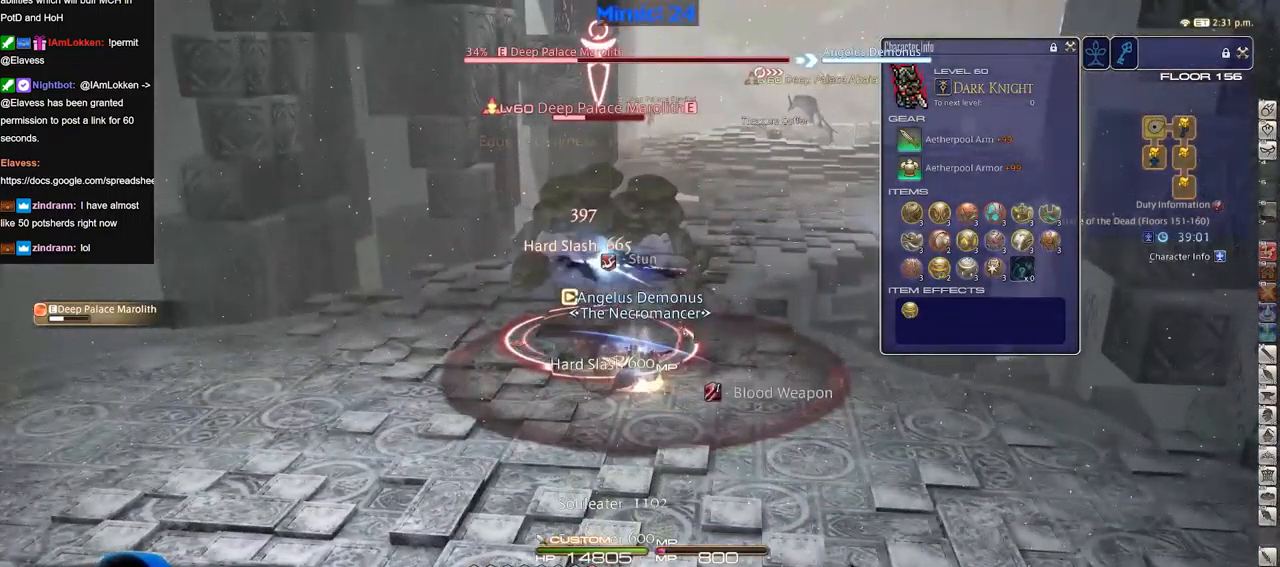
{"keys": ["a"], "events": [[468, "a", "down"]]}
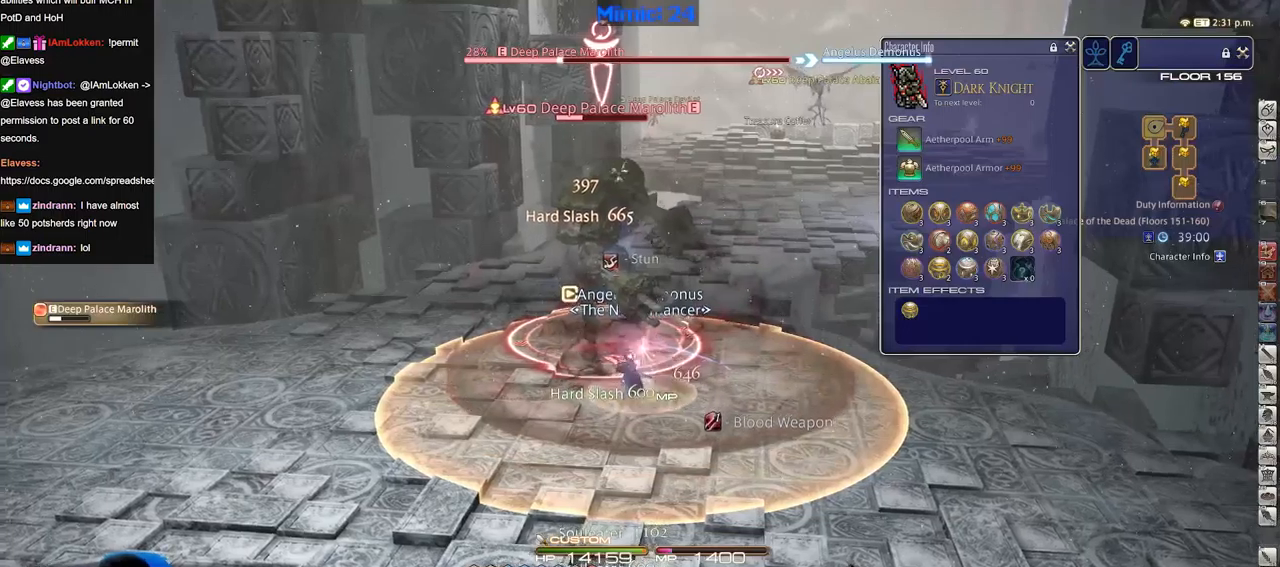
{"keys": ["a", "w"], "events": [[100, "w", "down"]]}
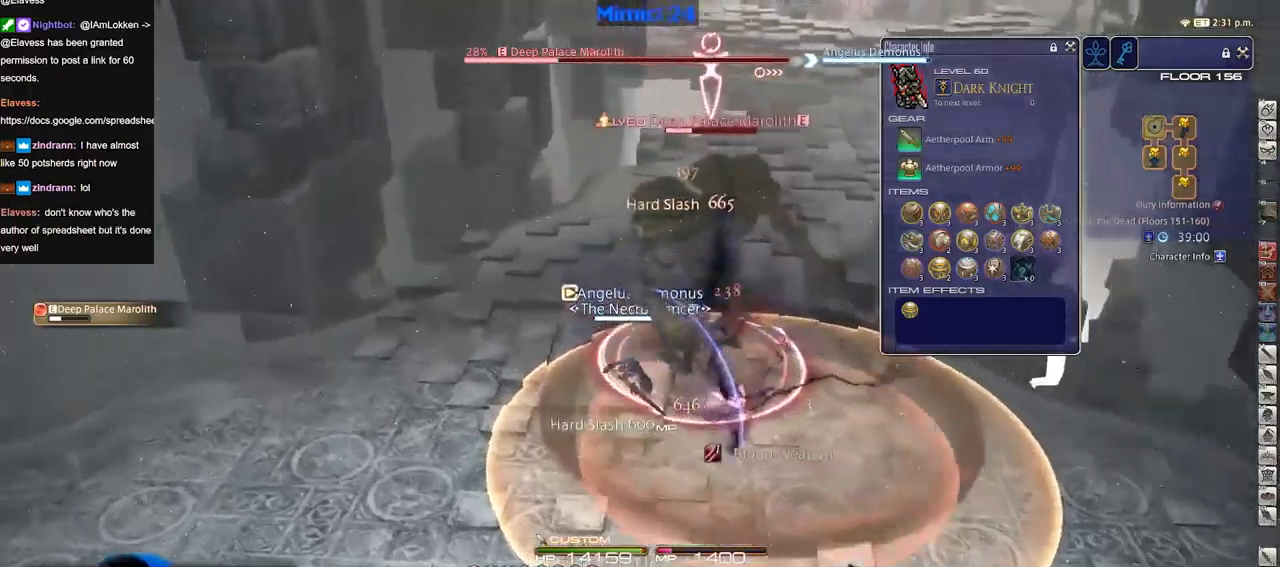
{"keys": ["a", "w"], "events": []}
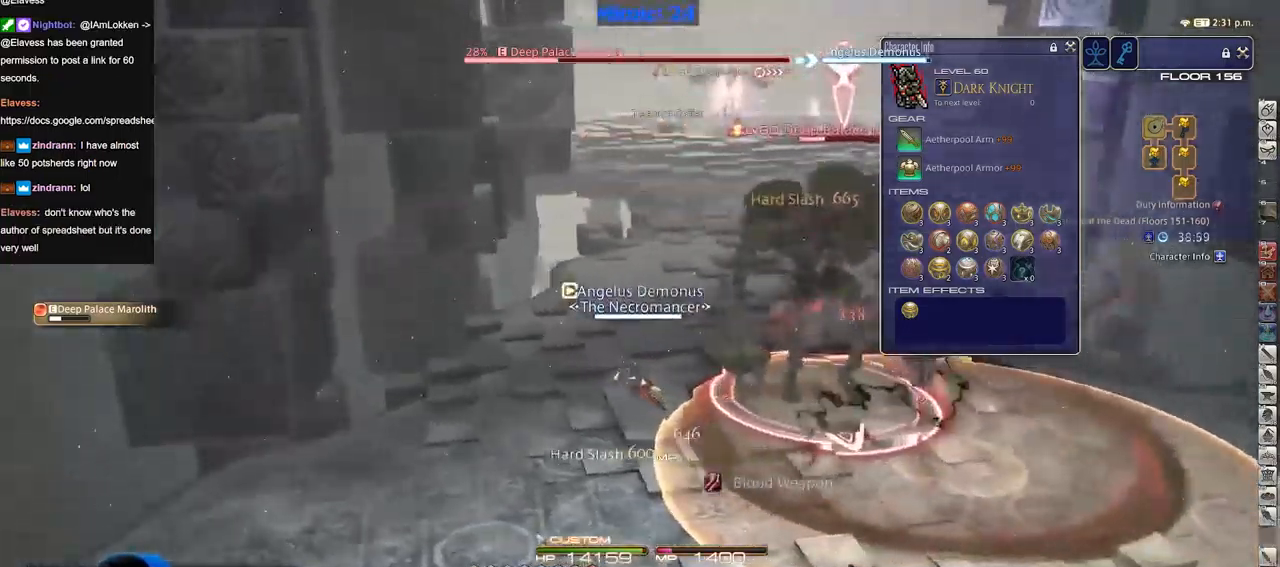
{"keys": [], "events": [[134, "a", "up"], [134, "w", "up"]]}
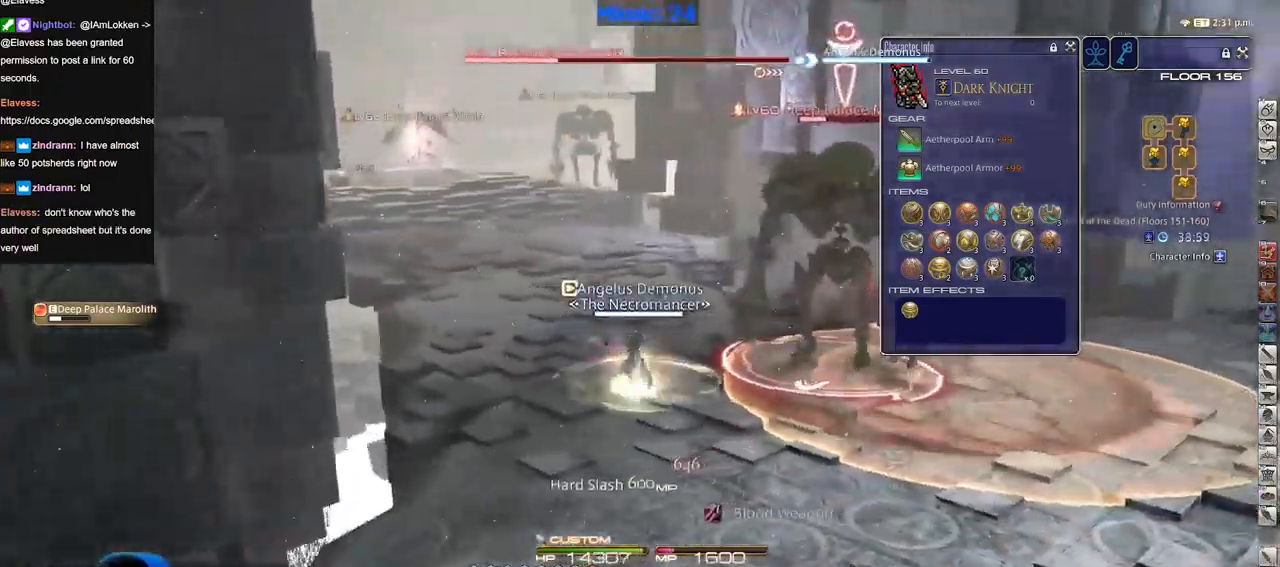
{"keys": [], "events": []}
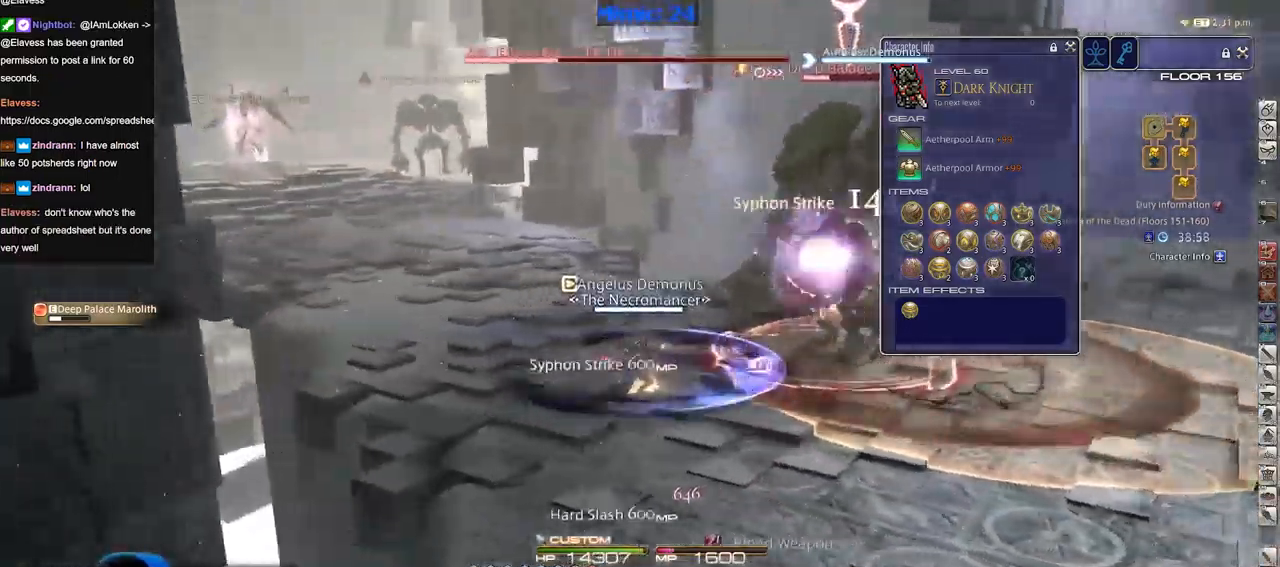
{"keys": ["d"], "events": [[350, "d", "down"]]}
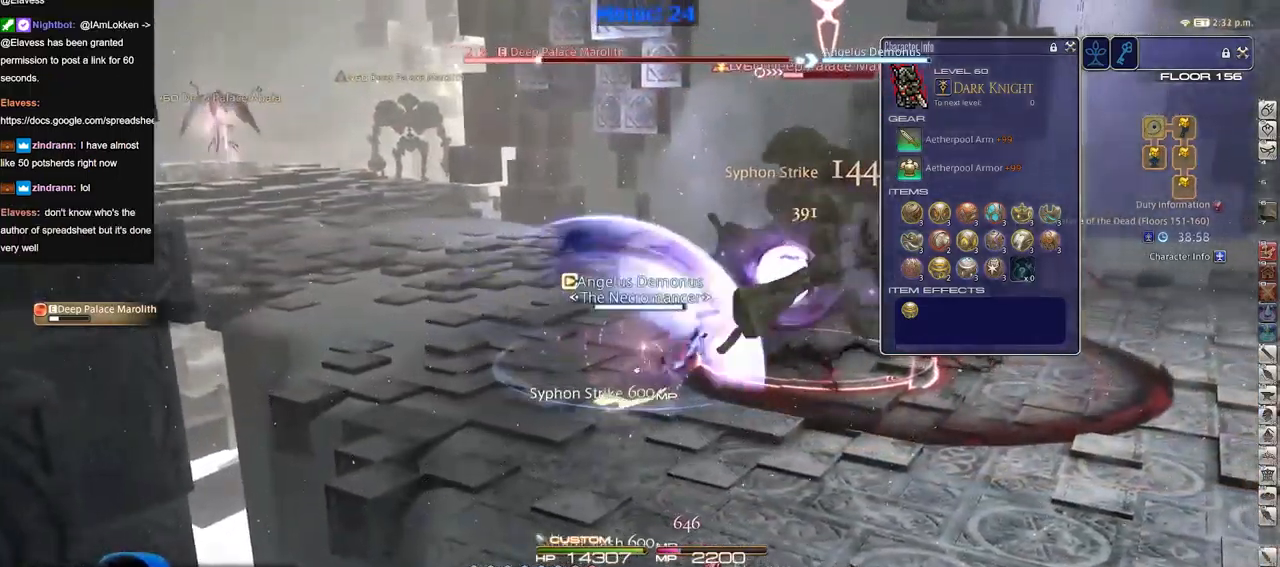
{"keys": ["a", "p"], "events": [[83, "p", "down"], [133, "space", "down"], [283, "space", "up"], [317, "d", "up"], [367, "a", "down"]]}